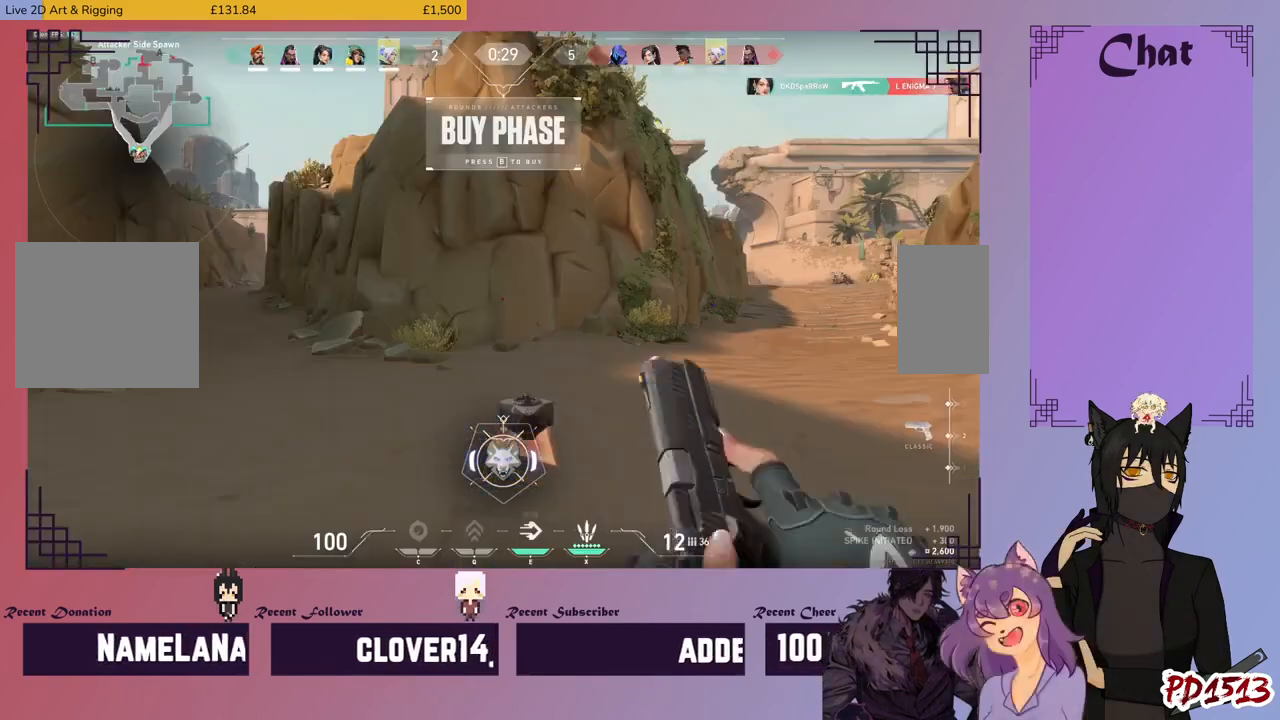
Gameplay with keyboard and mouse; each line is a JSON object with the keys and mouse buttons held at the frame after it. "events" lists presses ("down") and releases ("up") of "a", "c", "ctrl", "d", "e", "f", "q", "r", "s", "shift", "space", "tab", "v", "w", "x", "z", "mouse_left", "mouse_wheel", "mouse_right", "mouse_mb4" and "mouse_mb5" between this image and that frame as [ms after this image, input, new state], when the widget could be followed in between. "mouse_left", "mouse_wheel", "mouse_right", "mouse_mb4", "mouse_mb5" = the "left", "wheel", "right", "mb4", "mb5" buttons of the "mouse" list. No other keys are recorded. "wheel" means that the mouse wheel is clicked or scrolled. Mouse movement is not recorded.
{"keys": [], "mouse": [], "events": []}
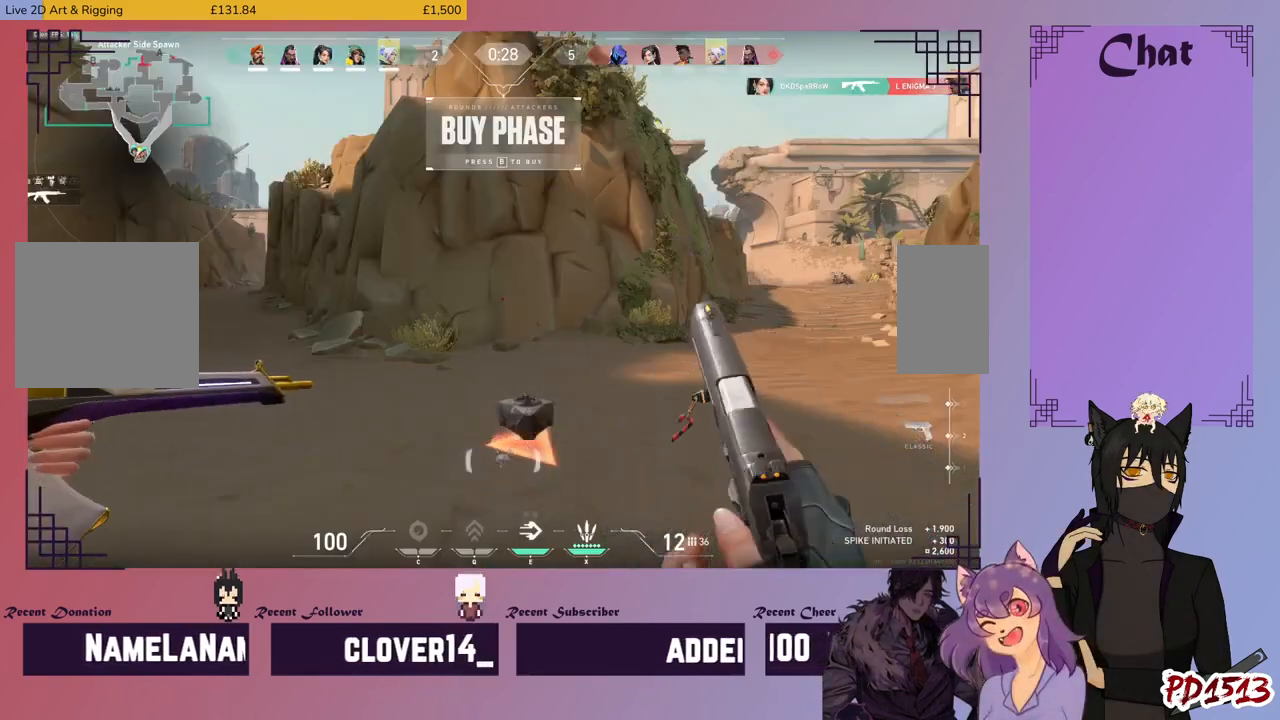
{"keys": ["shift"], "mouse": ["left"], "events": [[100, "shift", "down"], [500, "mouse_left", "down"]]}
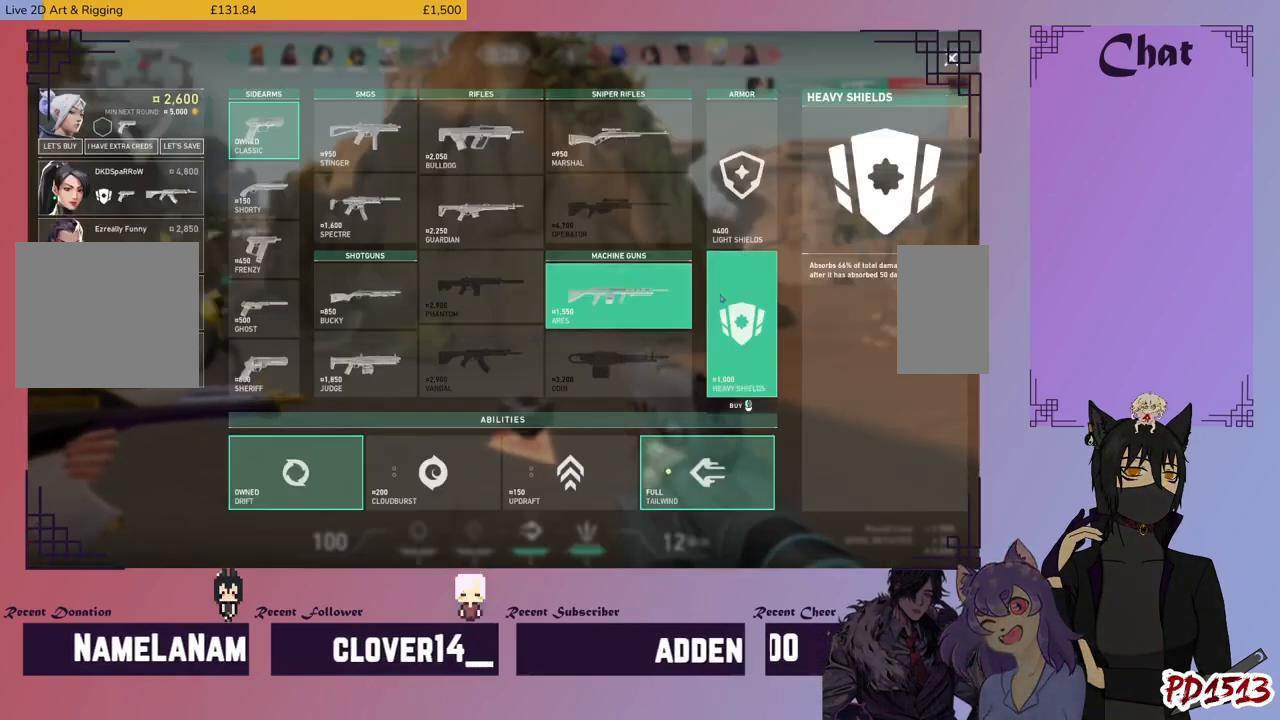
{"keys": ["shift"], "mouse": [], "events": [[100, "mouse_left", "up"]]}
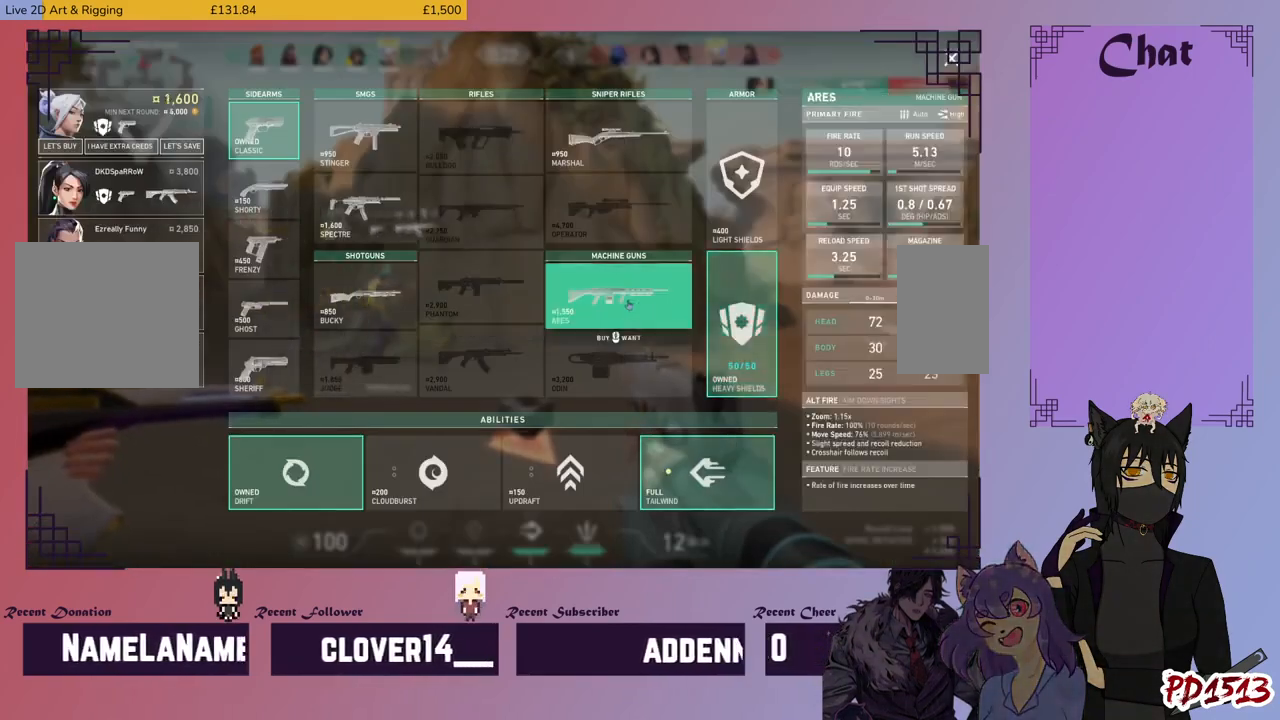
{"keys": ["shift"], "mouse": [], "events": []}
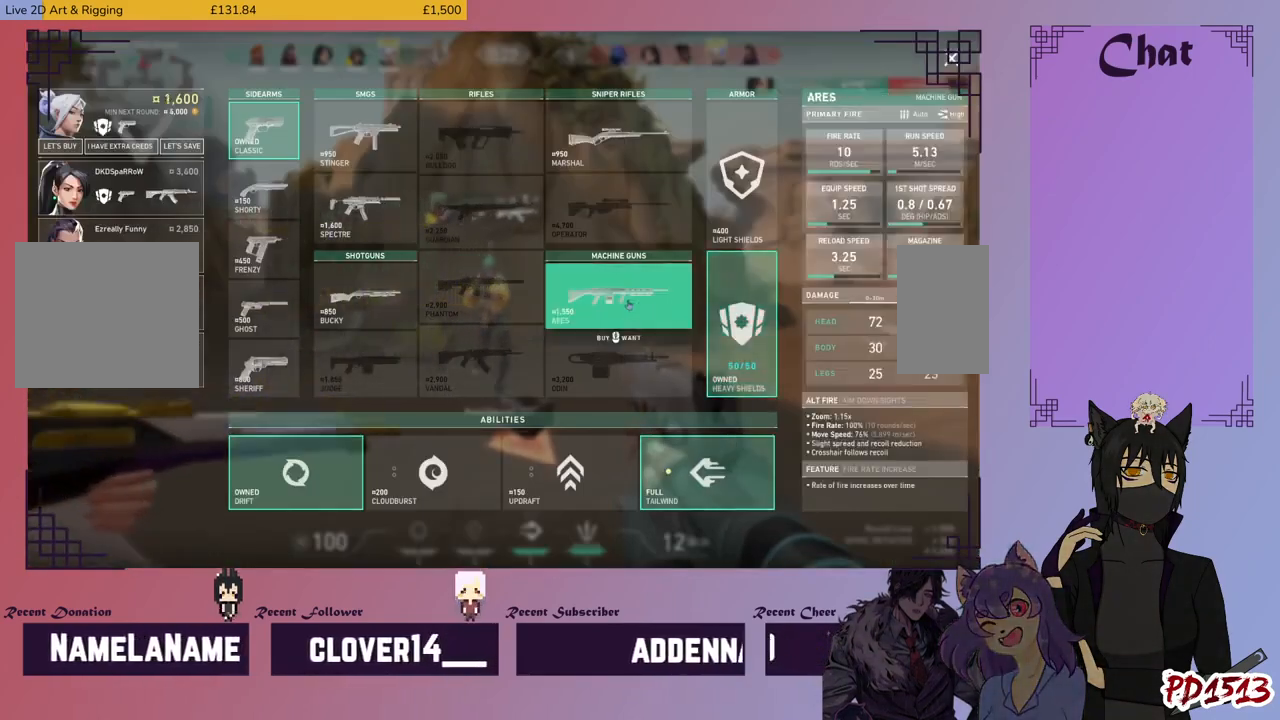
{"keys": ["shift"], "mouse": [], "events": []}
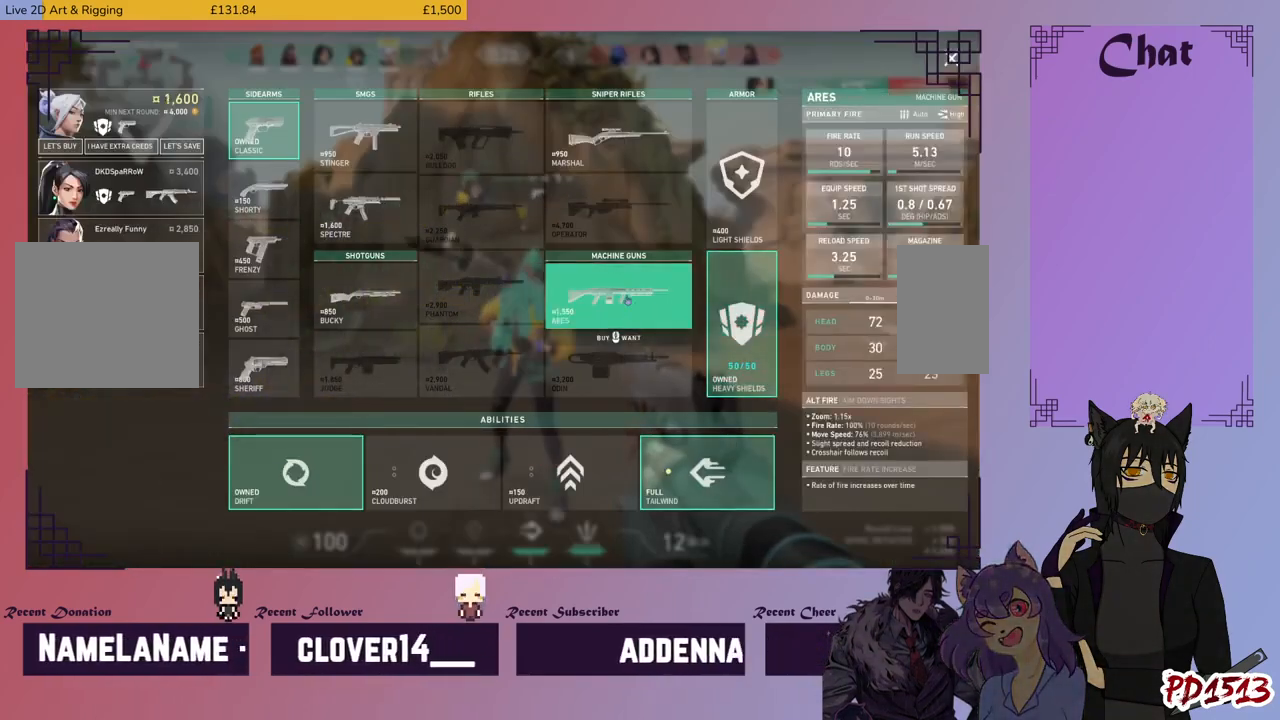
{"keys": ["shift"], "mouse": [], "events": []}
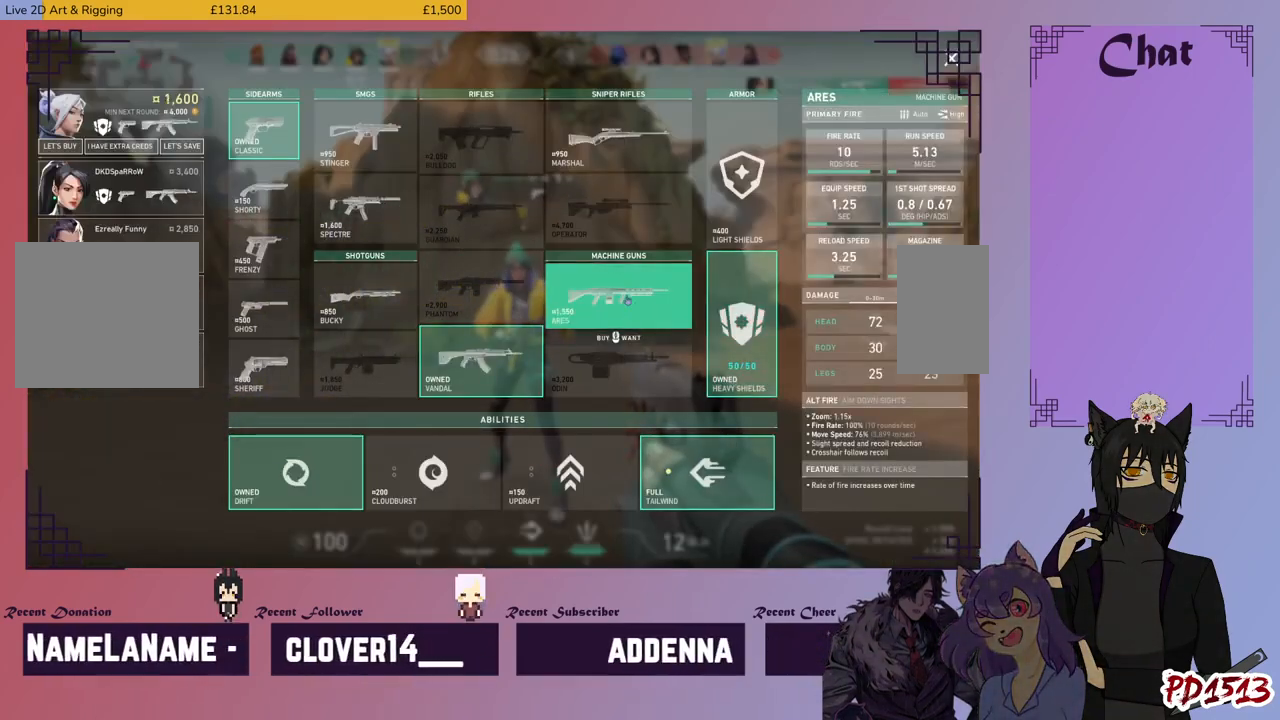
{"keys": ["shift"], "mouse": [], "events": []}
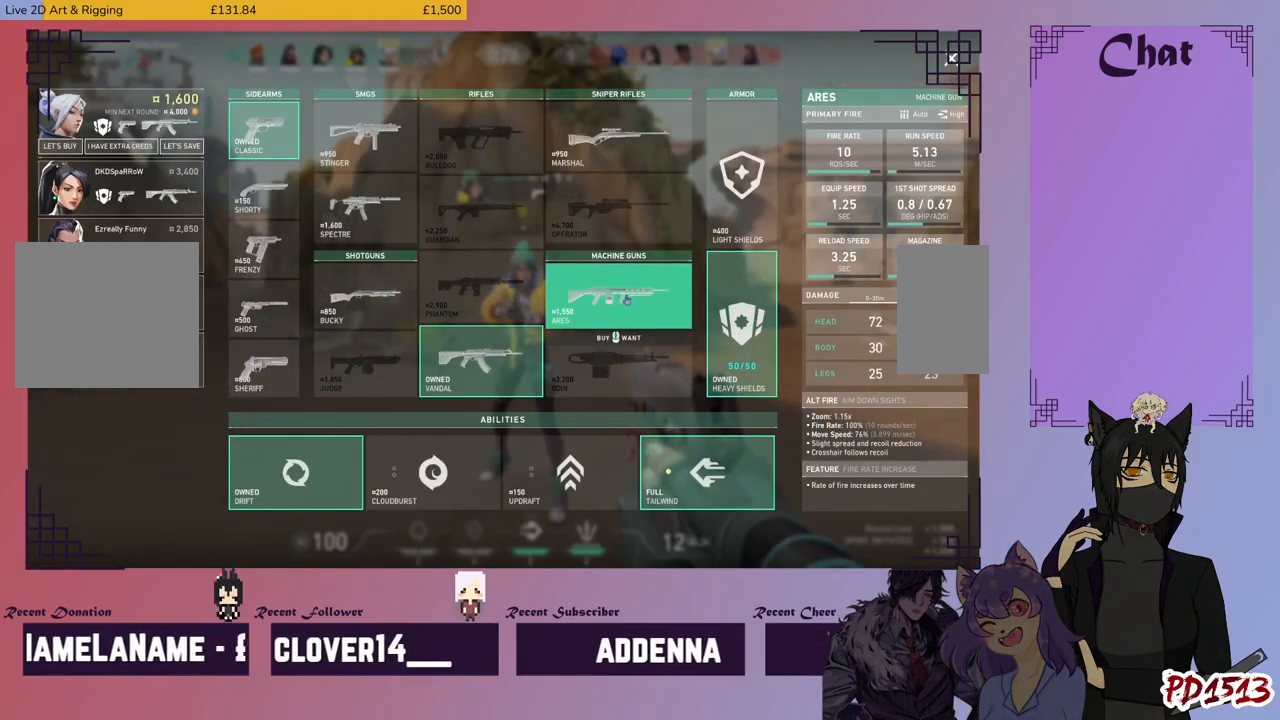
{"keys": [], "mouse": [], "events": [[166, "shift", "up"]]}
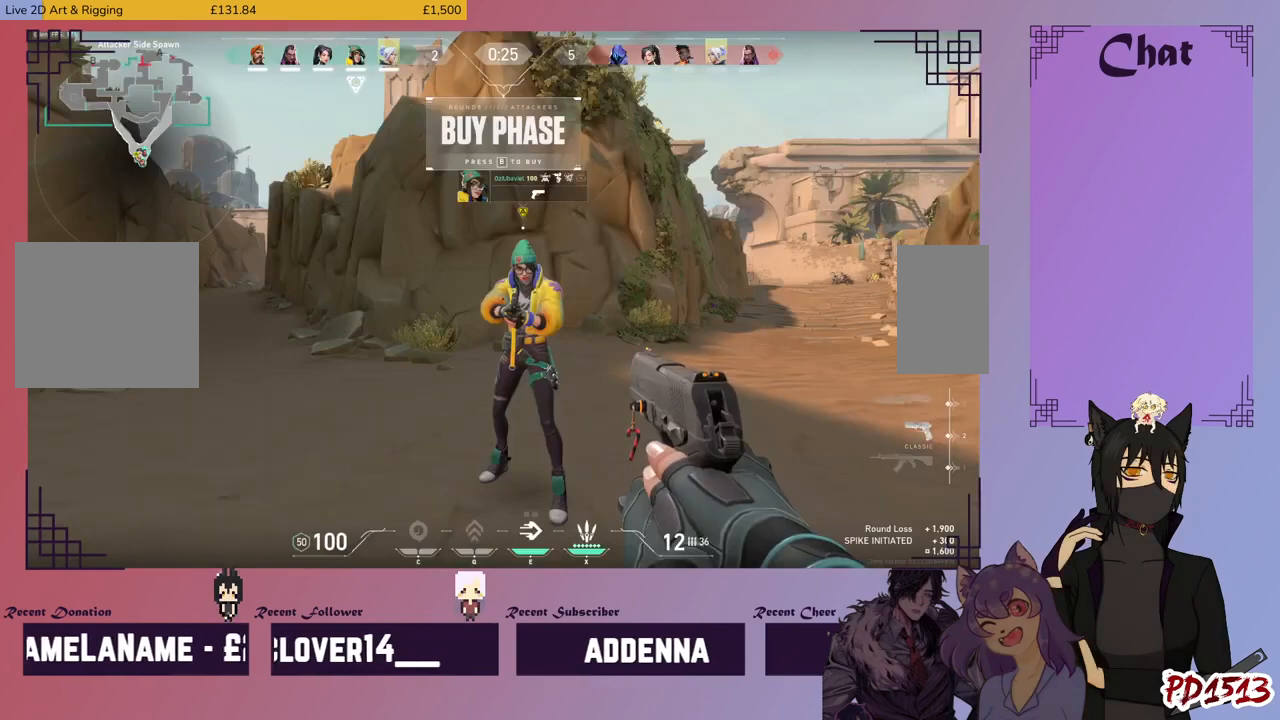
{"keys": [], "mouse": [], "events": []}
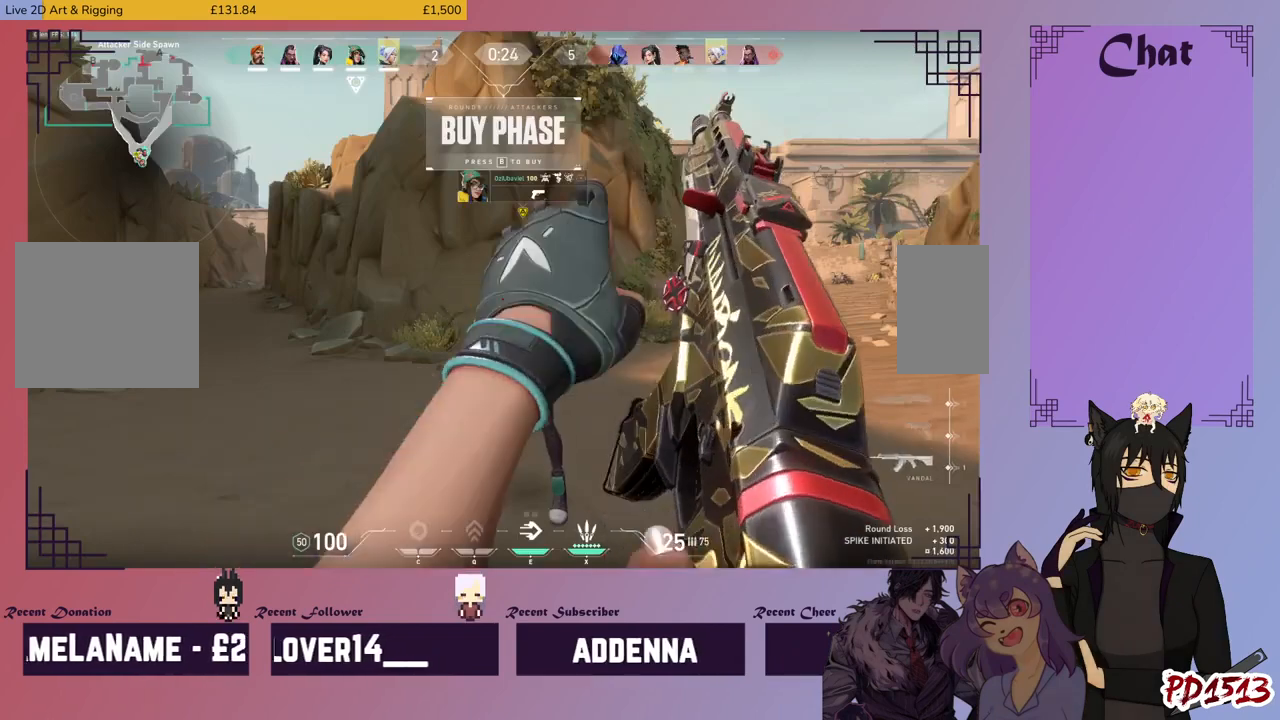
{"keys": [], "mouse": [], "events": []}
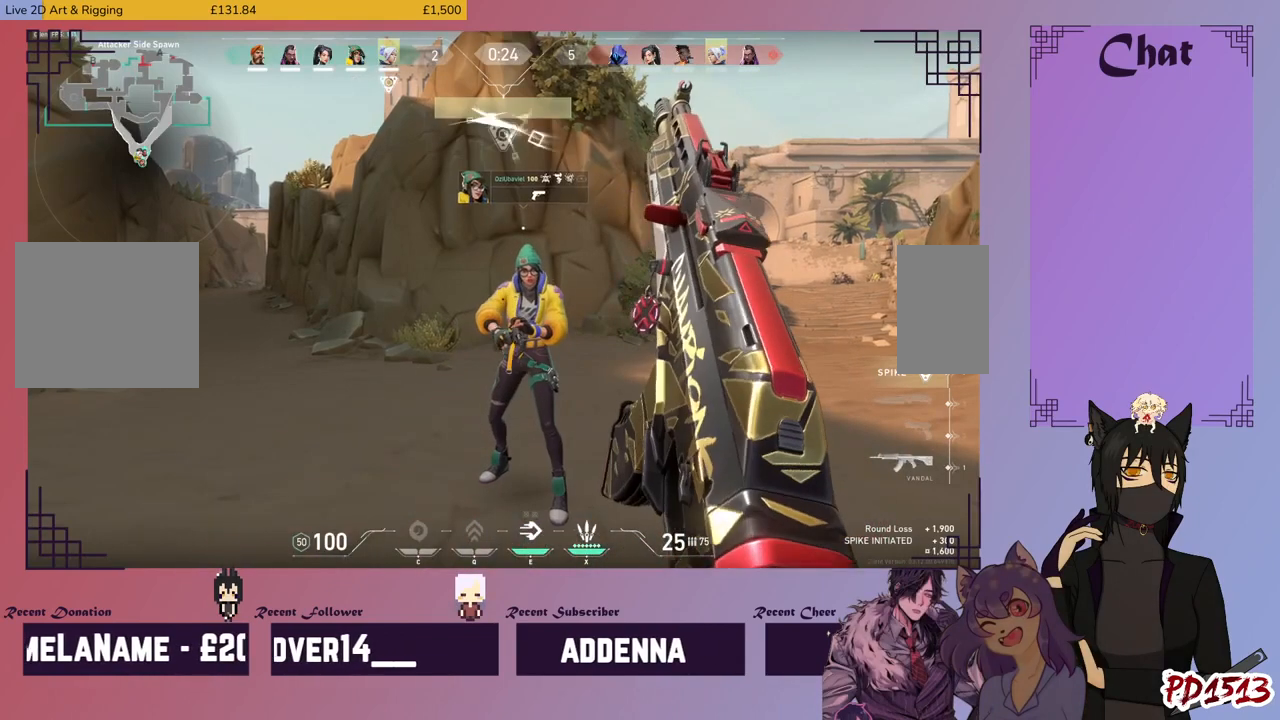
{"keys": [], "mouse": [], "events": []}
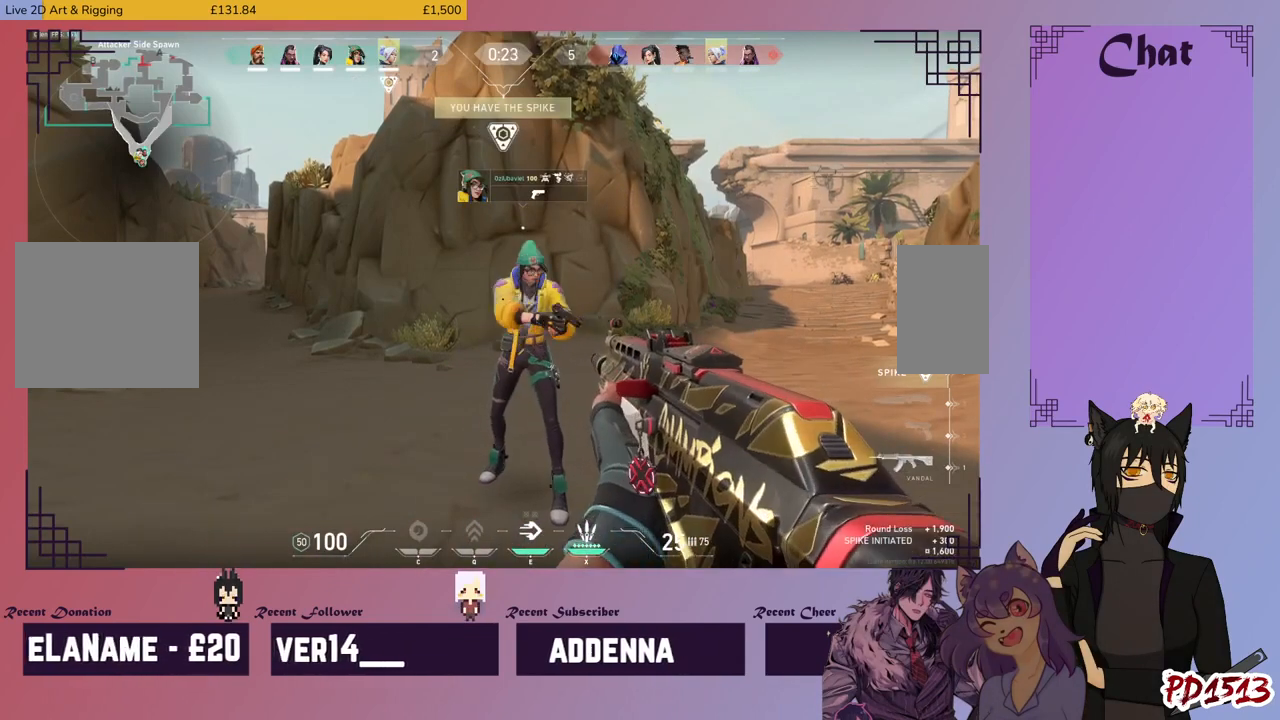
{"keys": [], "mouse": [], "events": []}
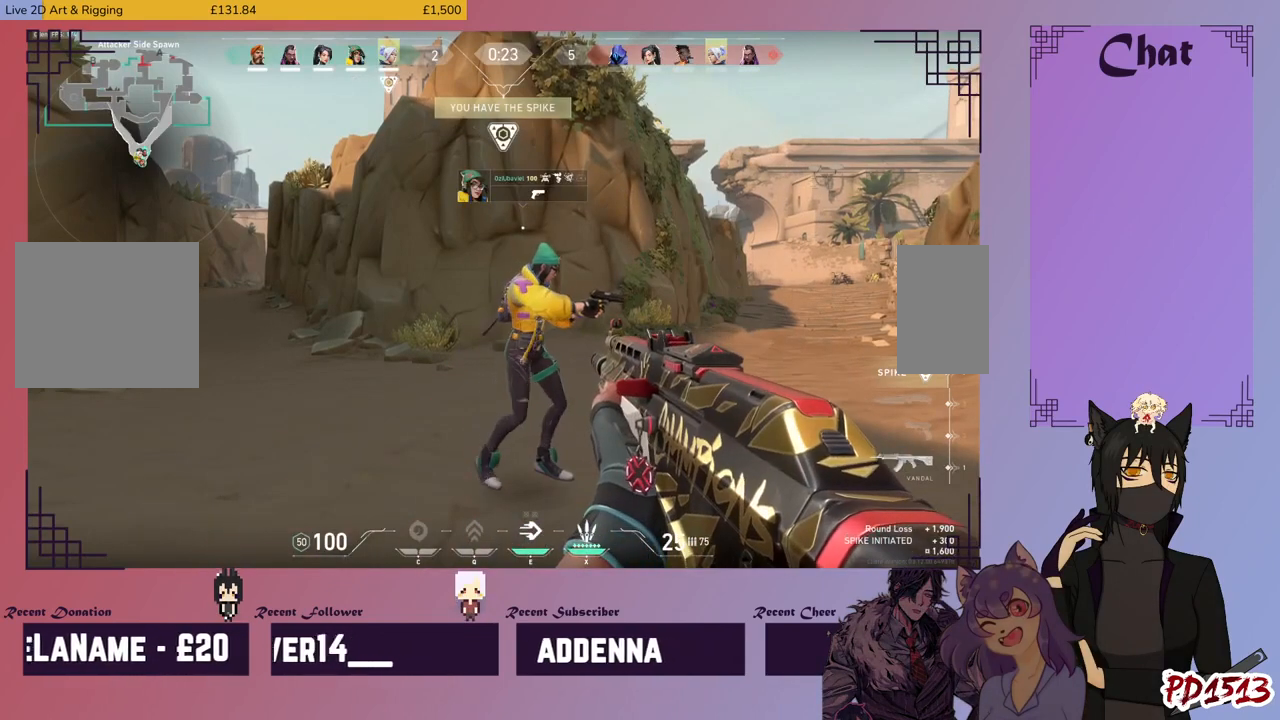
{"keys": [], "mouse": [], "events": []}
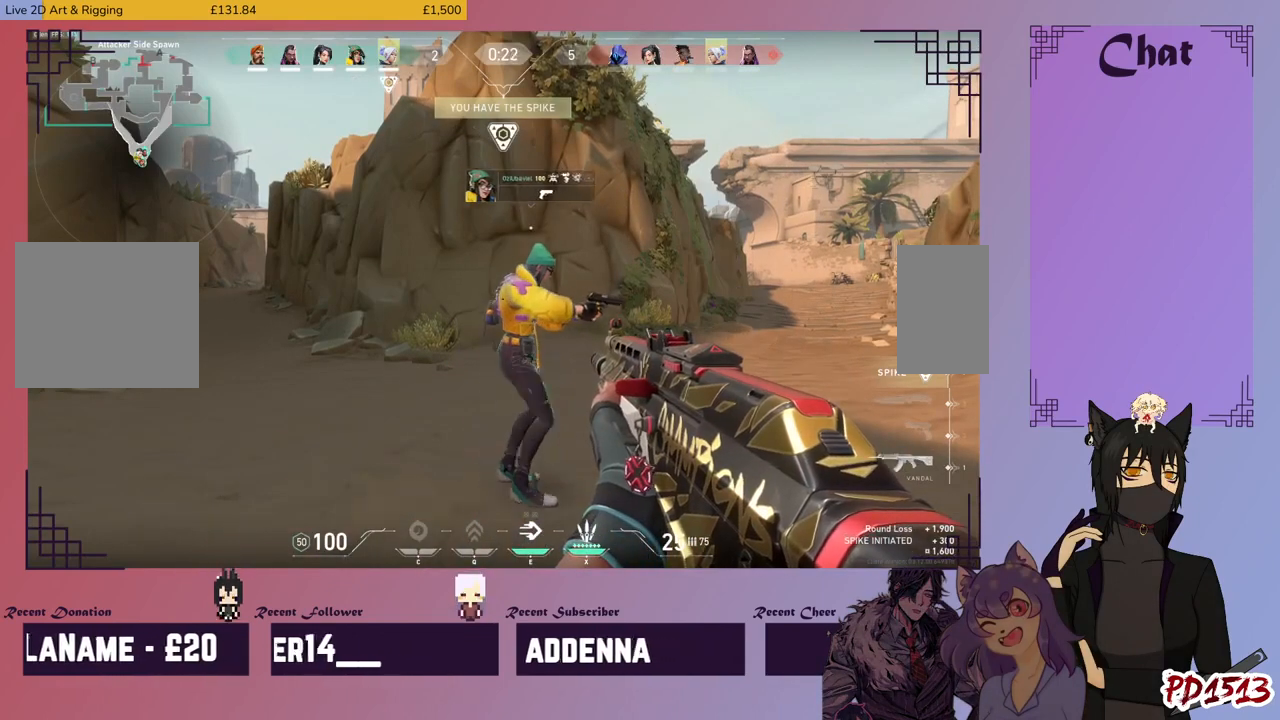
{"keys": [], "mouse": [], "events": []}
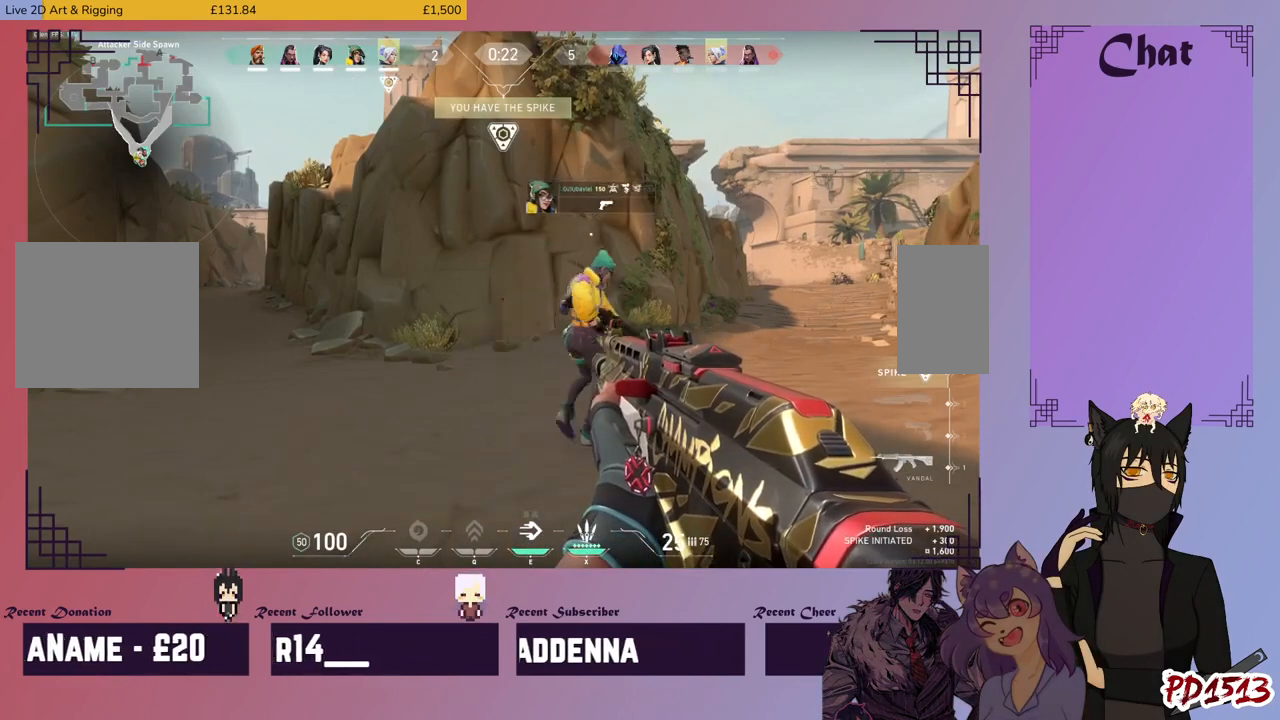
{"keys": [], "mouse": [], "events": []}
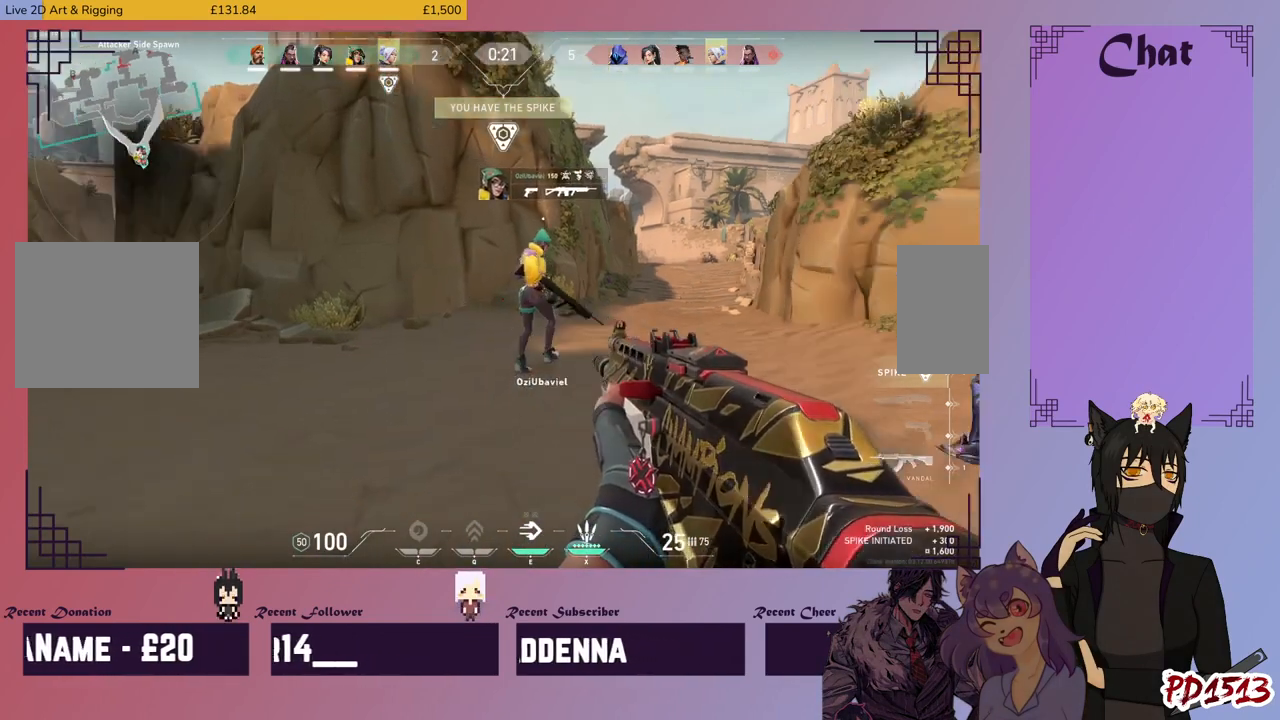
{"keys": [], "mouse": [], "events": []}
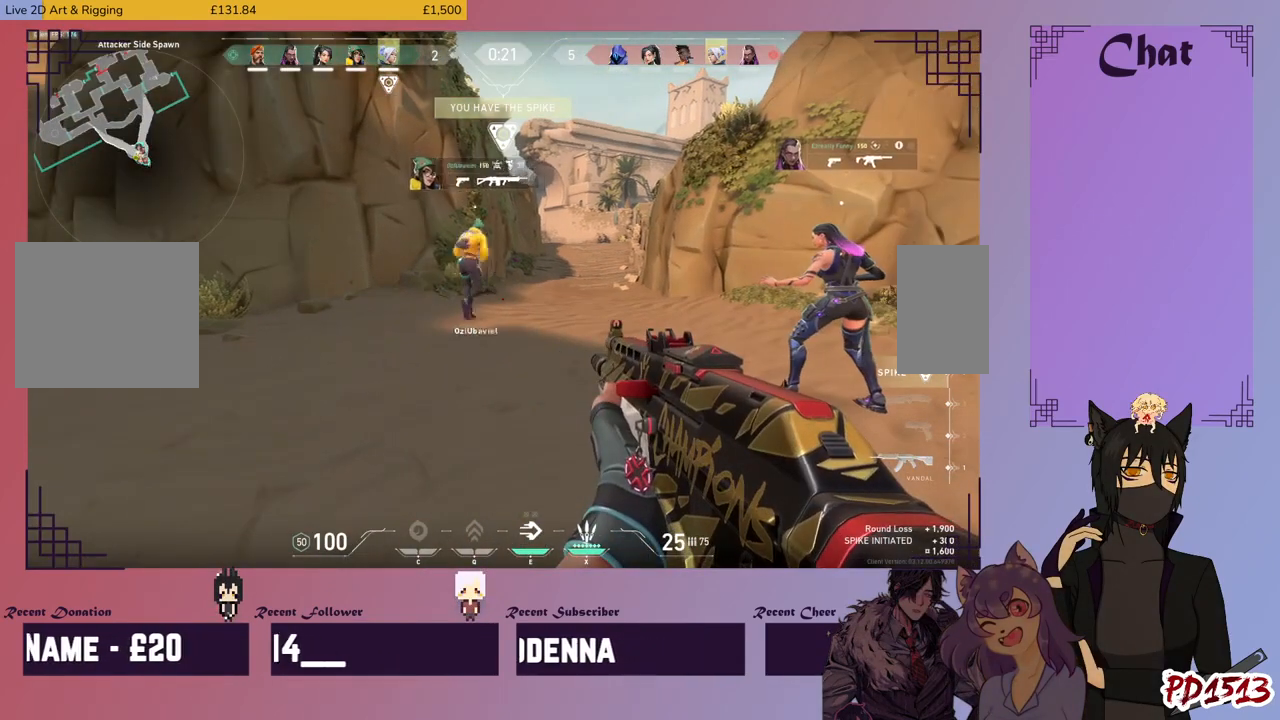
{"keys": ["a", "w"], "mouse": [], "events": [[366, "w", "down"], [433, "a", "down"]]}